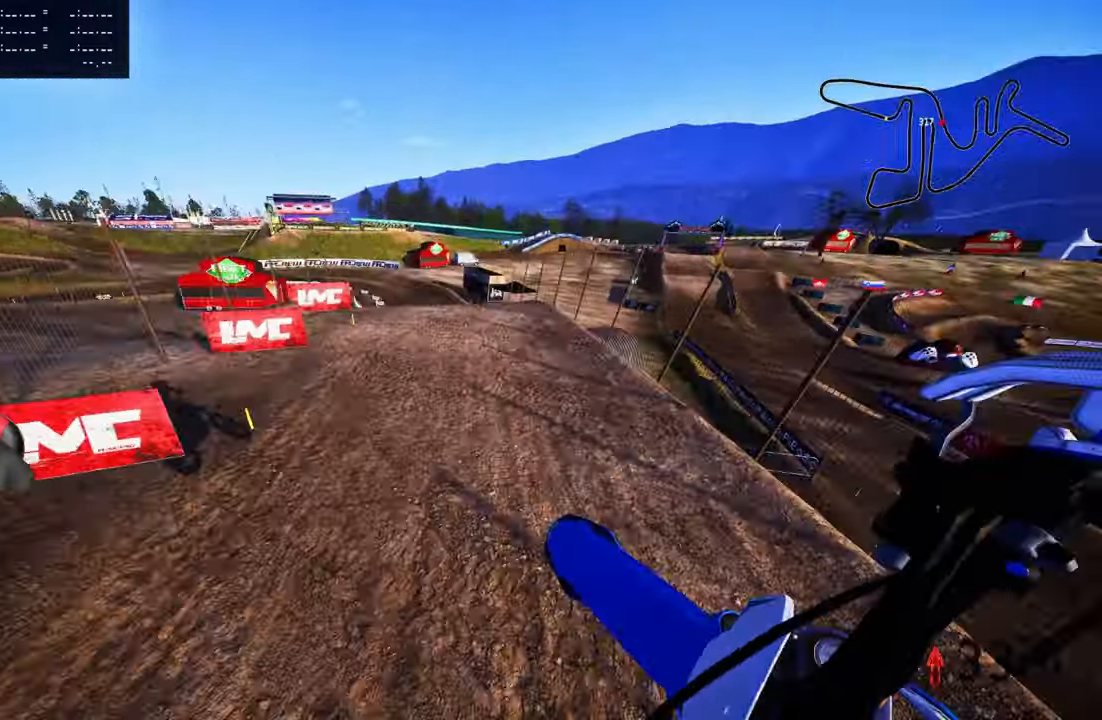
Gameplay with a controller (PlayStation layout); each line is a JSON object with the inputs held at the frame after it. "events" lists button and stick changes between this image and that frame as [ms after this image, input, new state], when the widget could be followed in between.
{"buttons": ["R2"], "left_stick": "up", "right_stick": "up", "events": []}
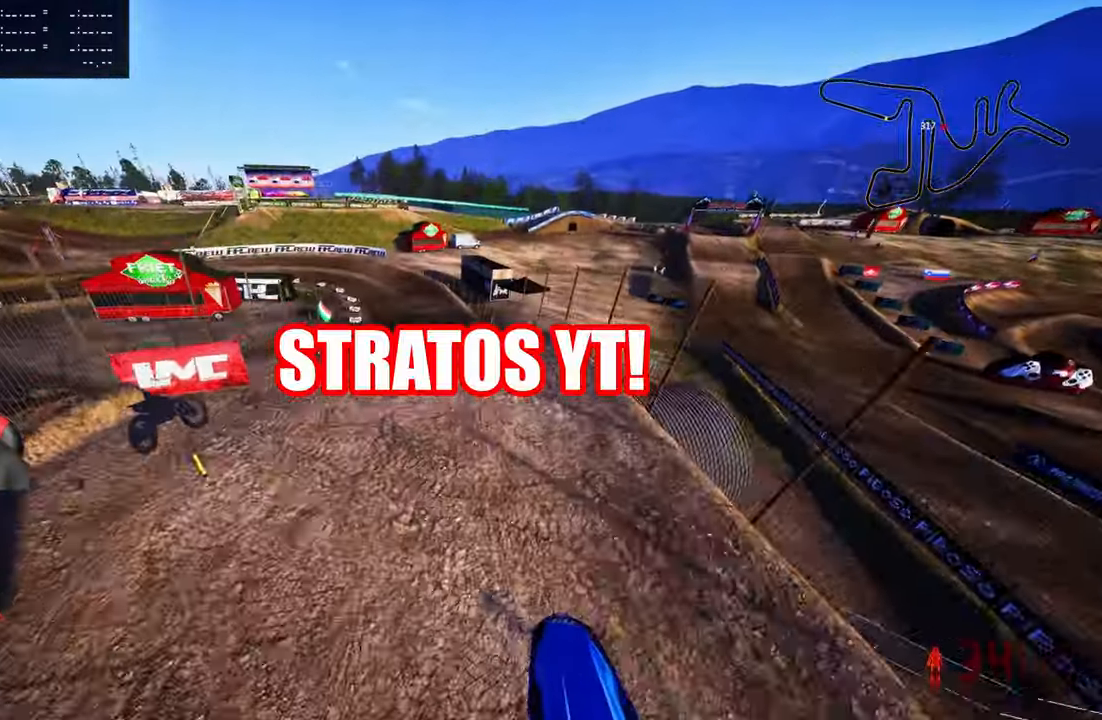
{"buttons": ["R2"], "left_stick": "up", "right_stick": "up", "events": []}
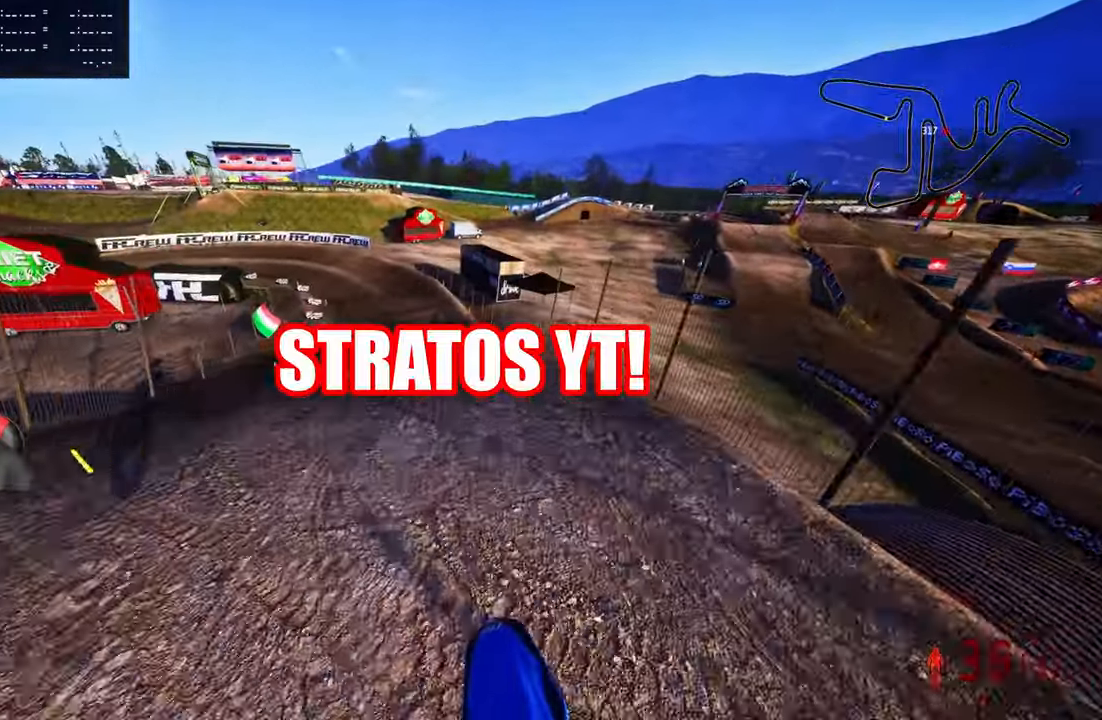
{"buttons": ["R2"], "left_stick": "up", "right_stick": "center", "events": [[350, "R3", "down"], [350, "right_stick", "center"], [450, "R3", "up"]]}
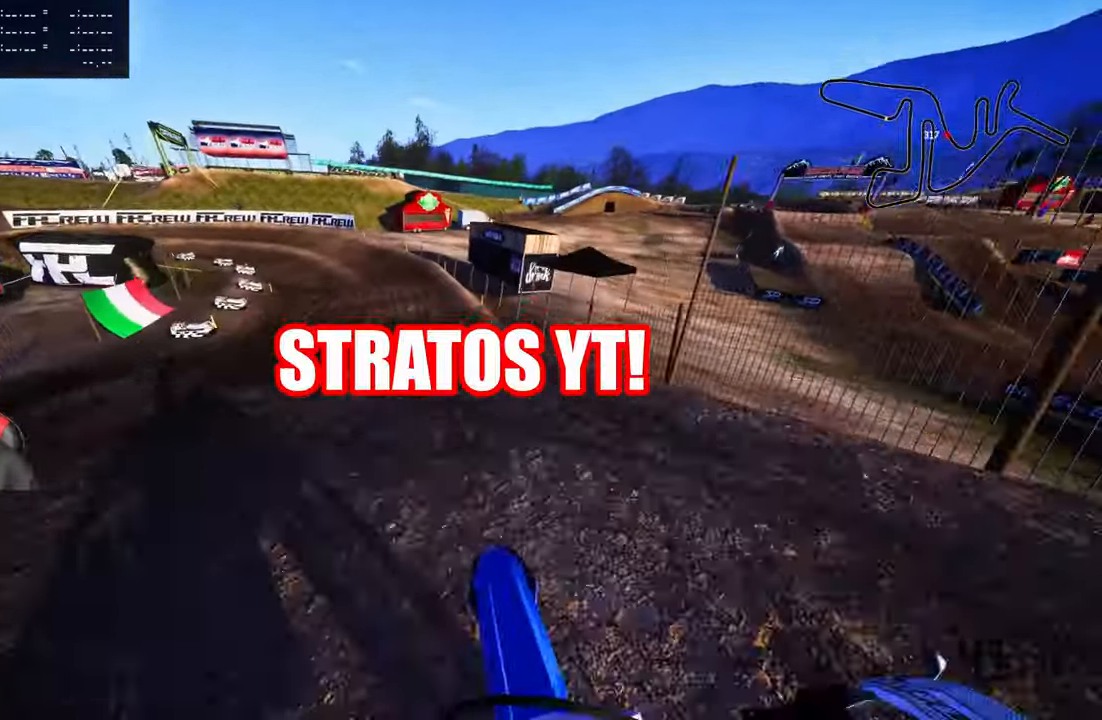
{"buttons": [], "left_stick": "up-left", "right_stick": "center", "events": [[366, "left_stick", "up-left"], [433, "R2", "up"]]}
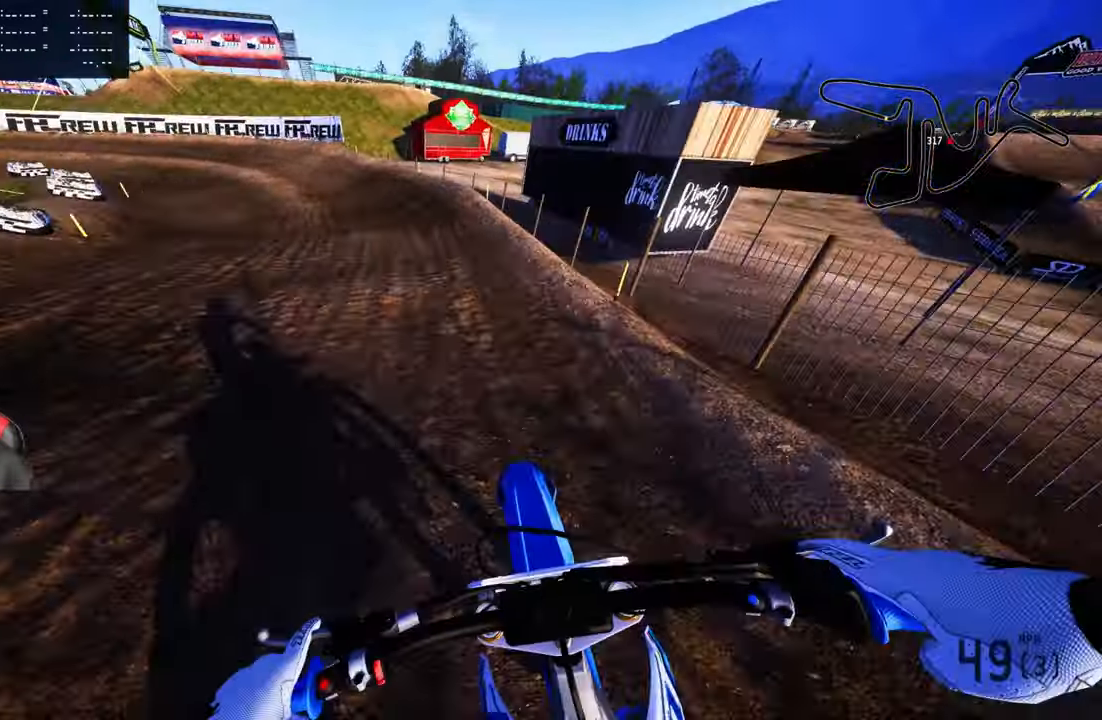
{"buttons": [], "left_stick": "up-left", "right_stick": "center", "events": [[33, "R2", "down"], [166, "R2", "up"], [233, "R2", "down"], [333, "R2", "up"]]}
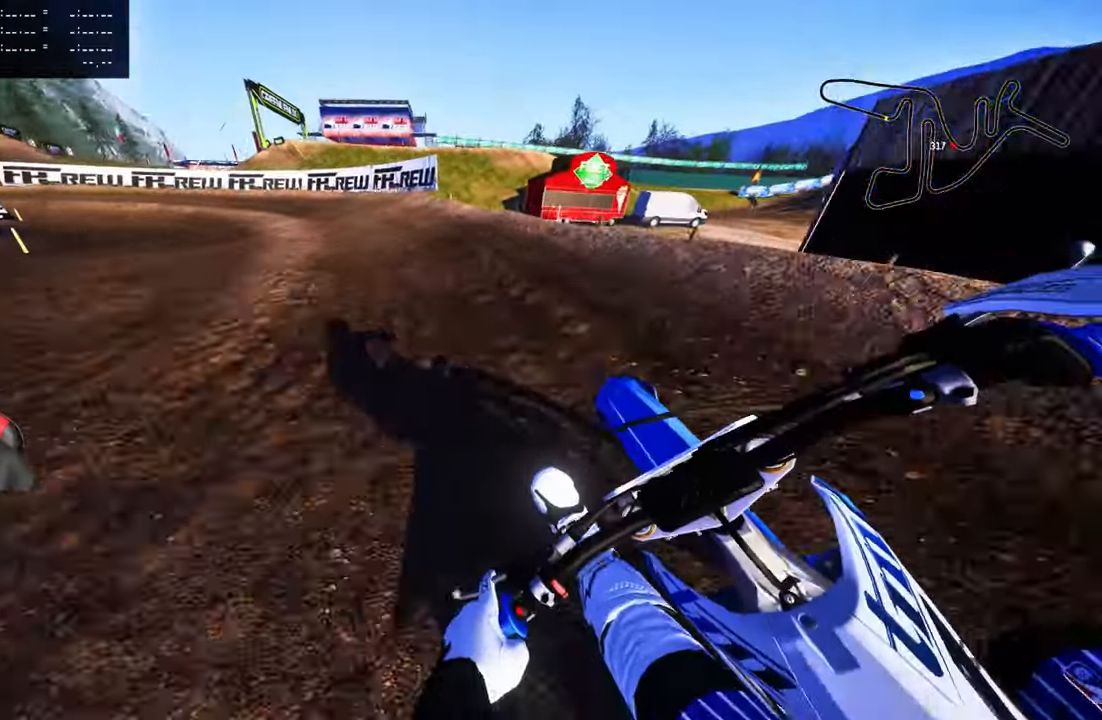
{"buttons": [], "left_stick": "up-left", "right_stick": "center", "events": []}
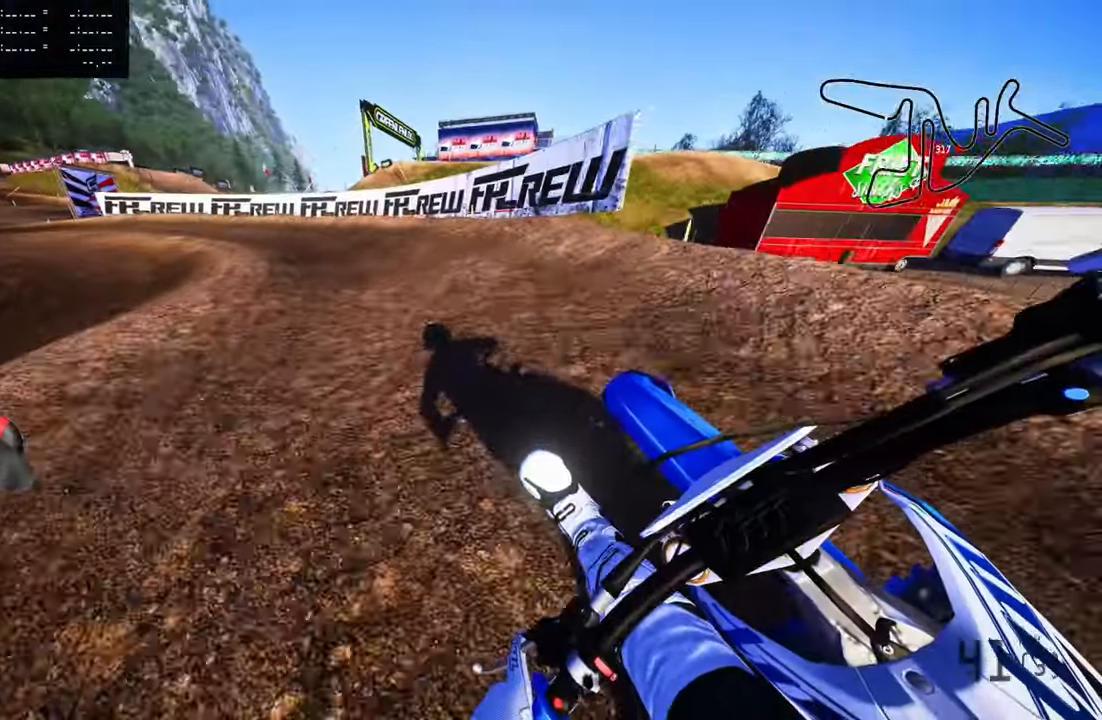
{"buttons": ["R2"], "left_stick": "up-left", "right_stick": "up", "events": [[50, "R2", "down"], [116, "R2", "up"], [433, "right_stick", "up"], [466, "R2", "down"]]}
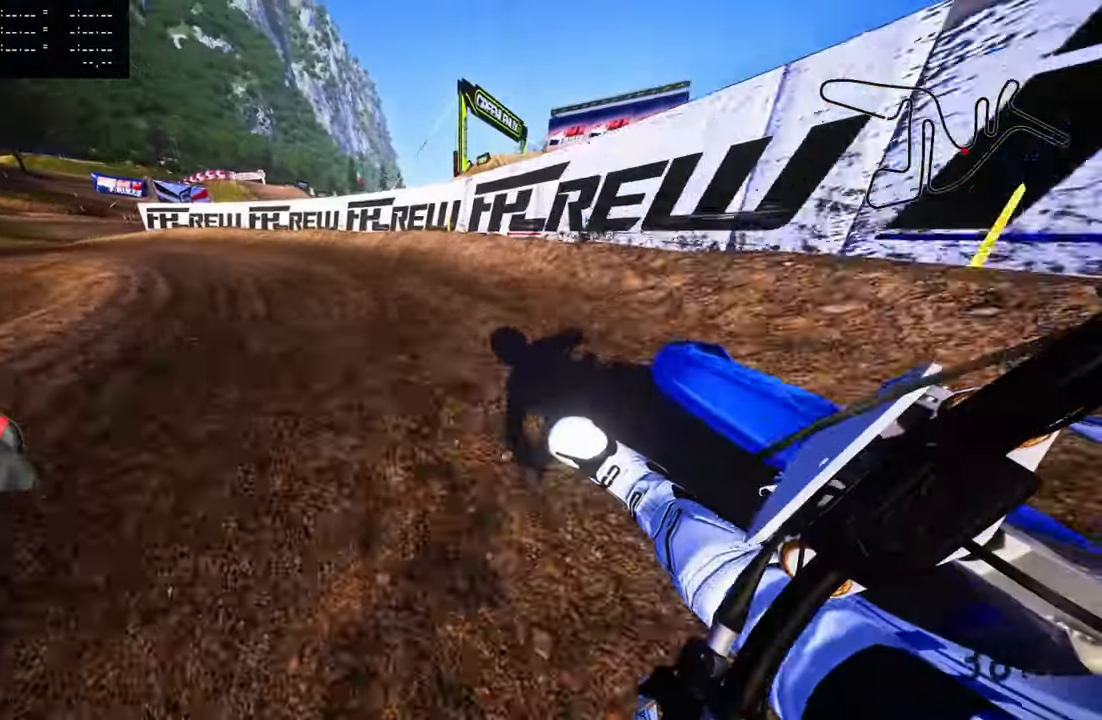
{"buttons": ["R2"], "left_stick": "up-left", "right_stick": "up", "events": [[267, "R2", "up"], [300, "R2", "down"]]}
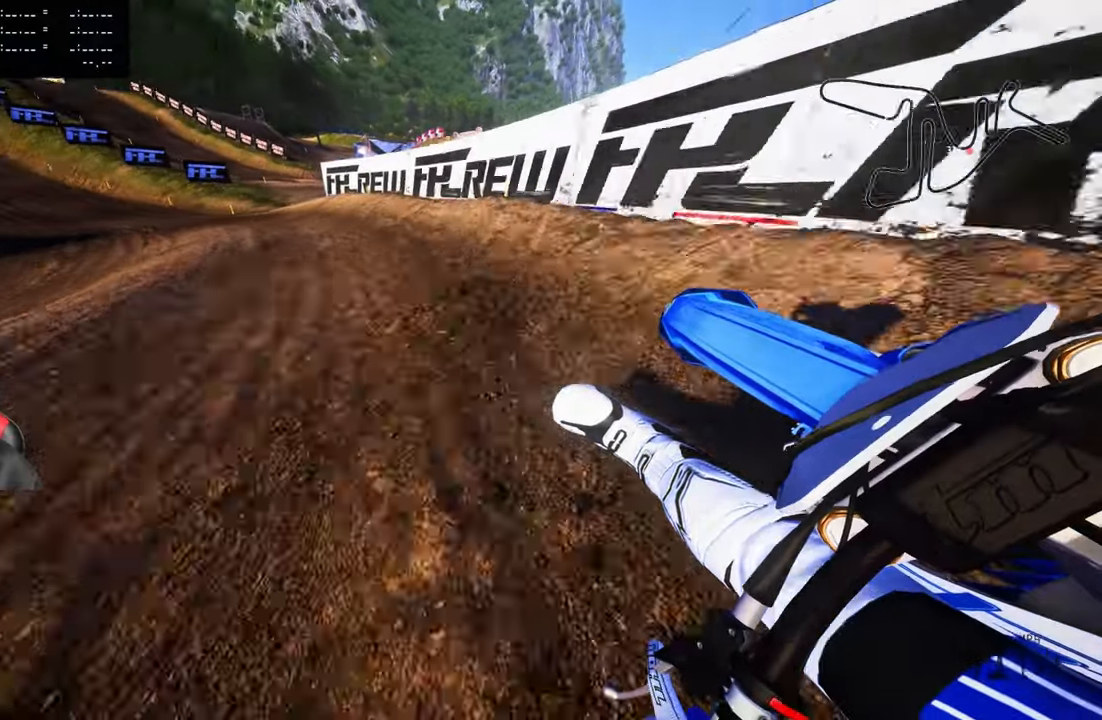
{"buttons": ["R2"], "left_stick": "up-left", "right_stick": "up", "events": [[150, "R2", "up"], [383, "R2", "down"]]}
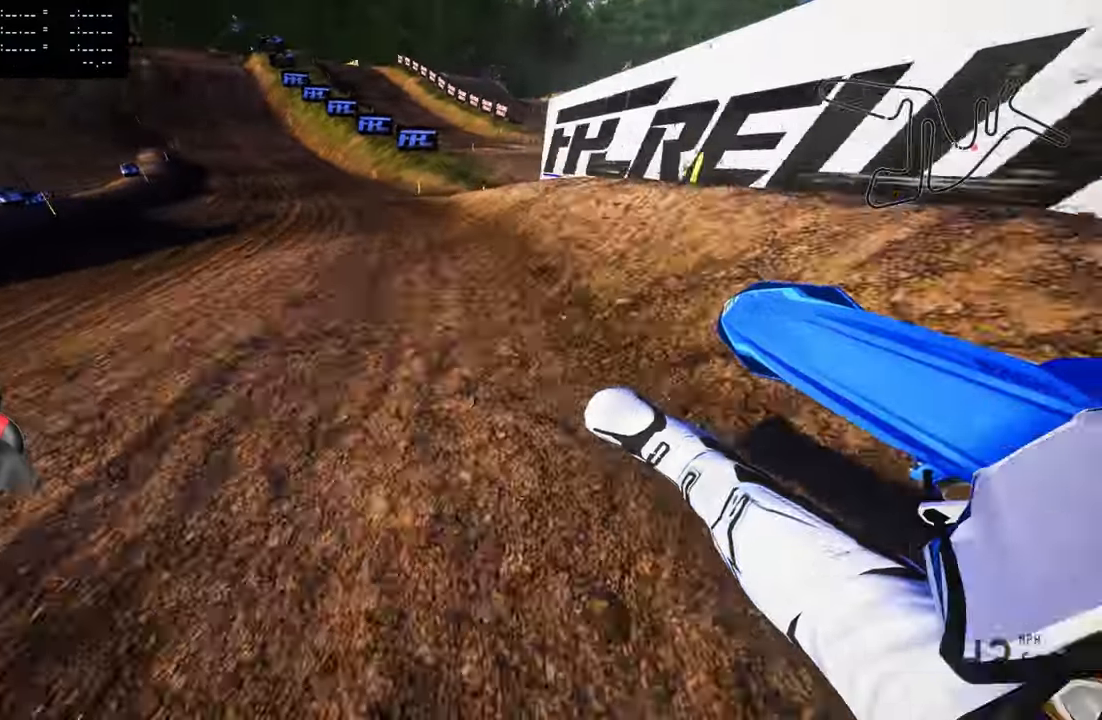
{"buttons": ["R2"], "left_stick": "up", "right_stick": "center", "events": [[417, "left_stick", "up"], [417, "right_stick", "center"]]}
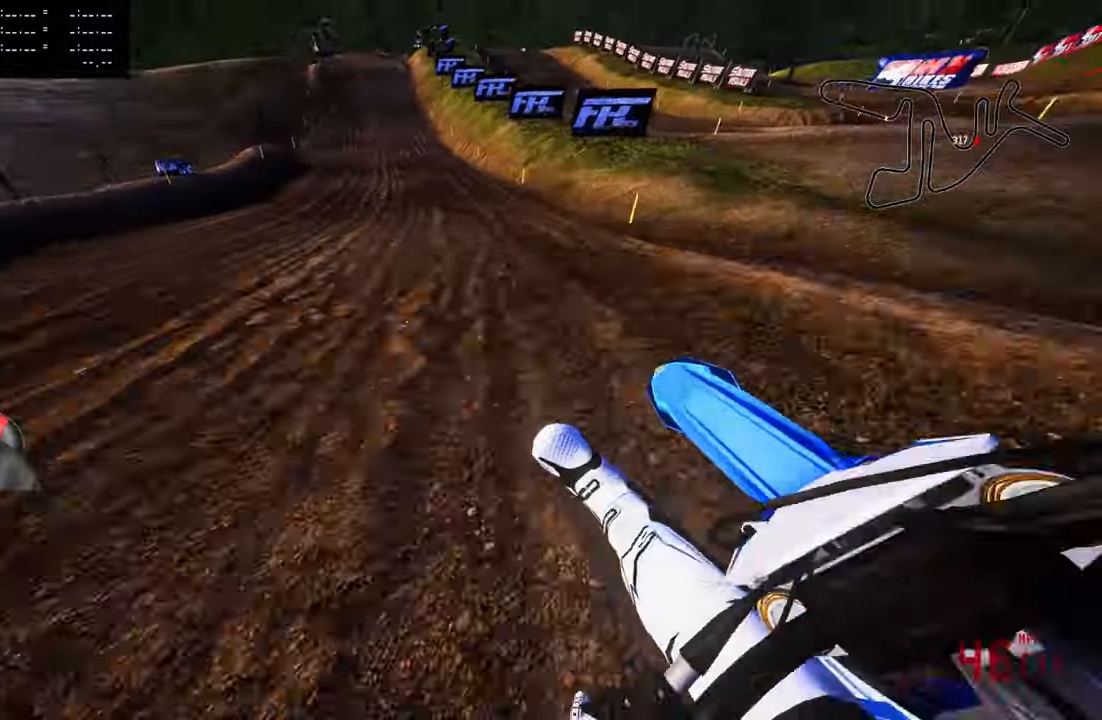
{"buttons": ["R2"], "left_stick": "up", "right_stick": "center", "events": [[50, "R3", "down"], [150, "R3", "up"]]}
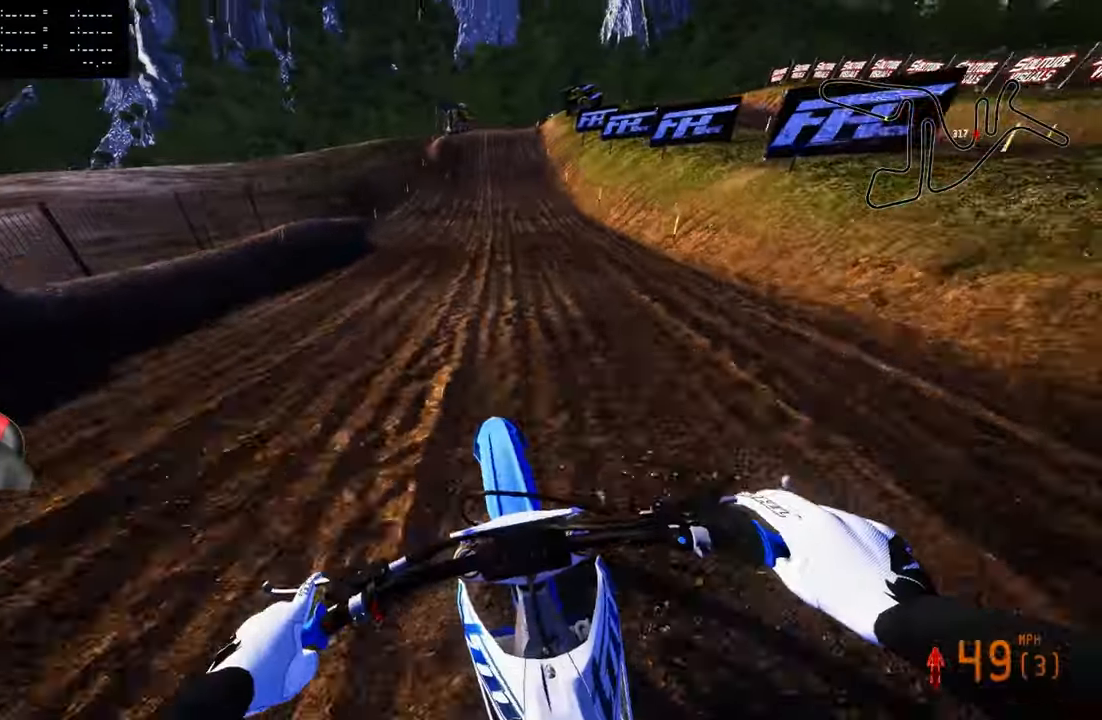
{"buttons": ["R2"], "left_stick": "up", "right_stick": "center", "events": []}
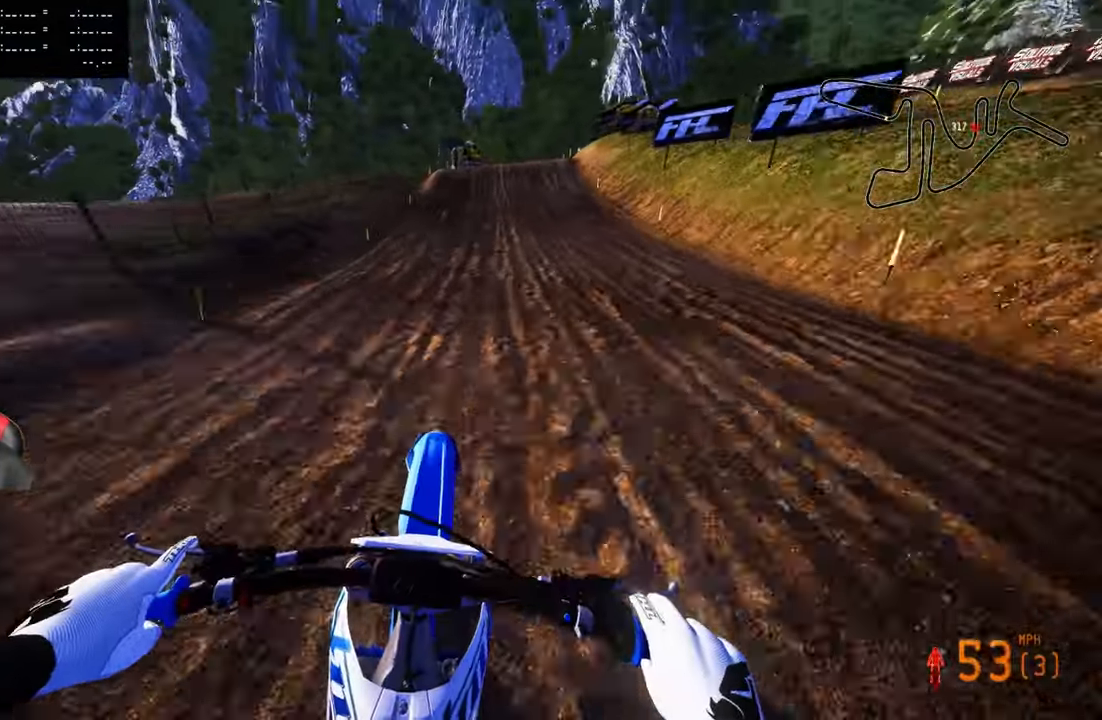
{"buttons": [], "left_stick": "up", "right_stick": "center", "events": [[233, "R2", "up"], [233, "TRIANGLE", "down"], [333, "TRIANGLE", "up"]]}
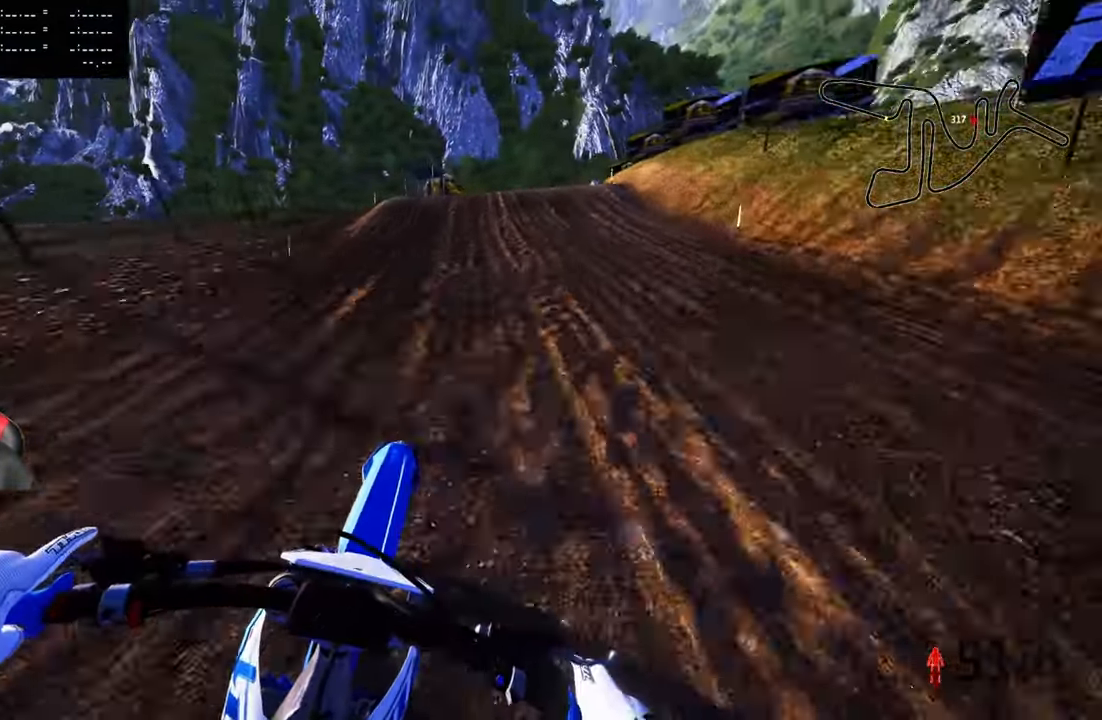
{"buttons": [], "left_stick": "up", "right_stick": "center", "events": []}
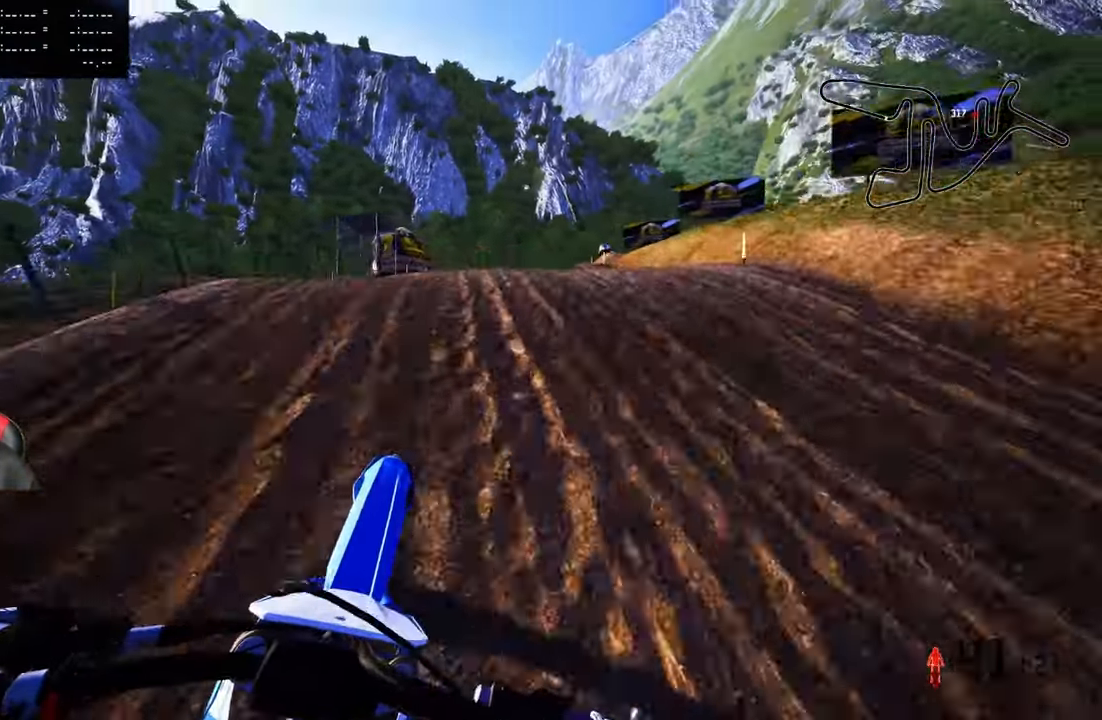
{"buttons": [], "left_stick": "up", "right_stick": "up", "events": [[100, "right_stick", "up"]]}
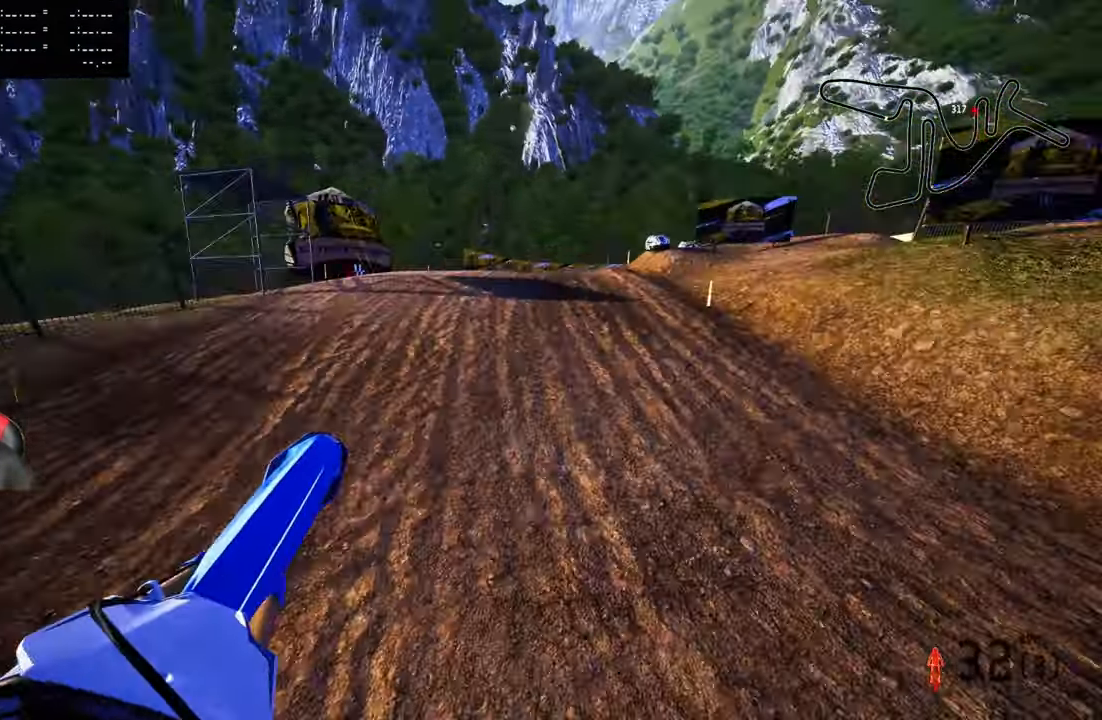
{"buttons": [], "left_stick": "up", "right_stick": "up", "events": [[383, "R3", "down"], [383, "right_stick", "center"], [483, "R3", "up"], [483, "right_stick", "up"]]}
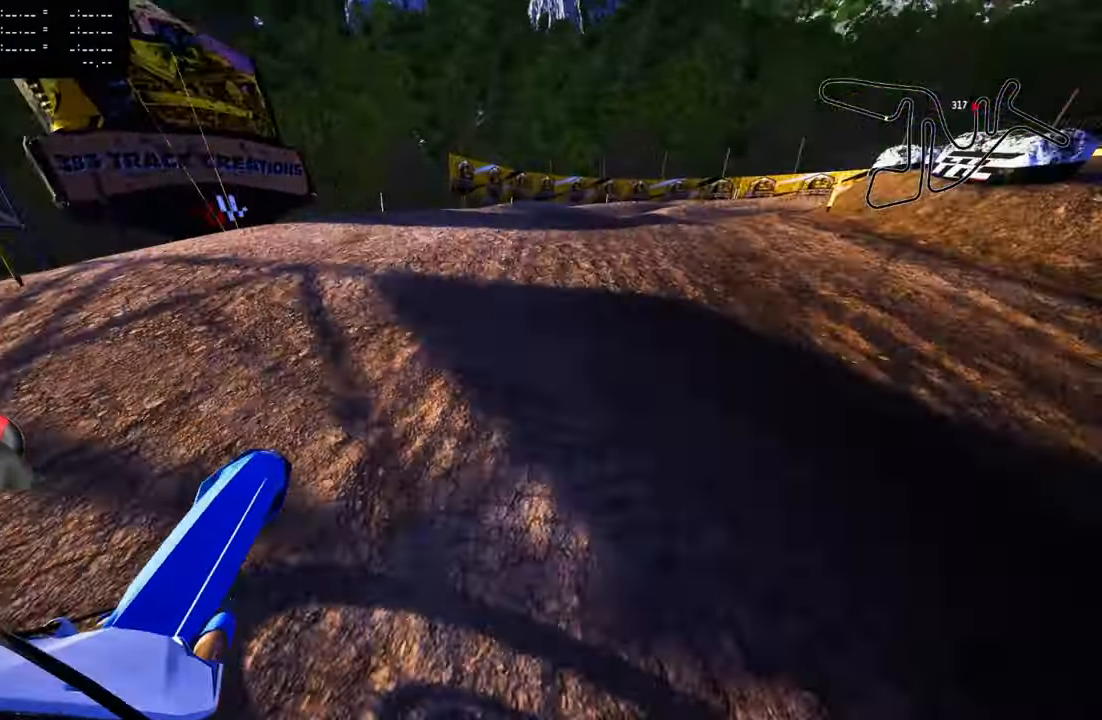
{"buttons": [], "left_stick": "up", "right_stick": "up", "events": []}
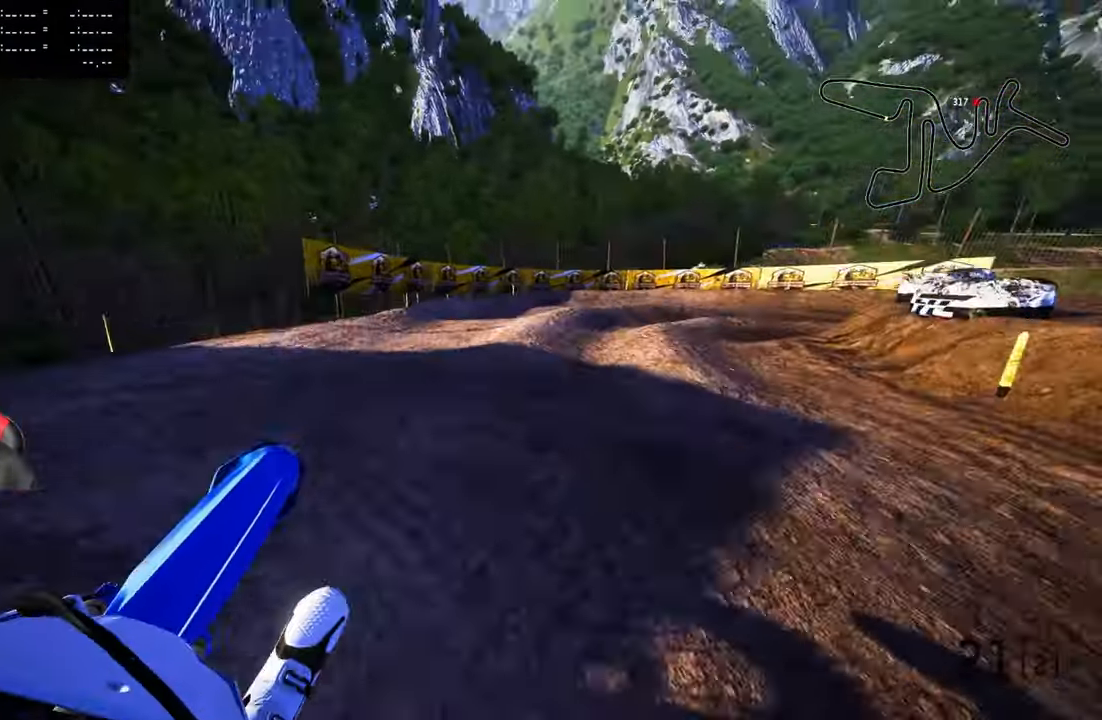
{"buttons": ["R2"], "left_stick": "up-right", "right_stick": "up-left", "events": [[33, "right_stick", "up-left"], [434, "left_stick", "up-right"], [484, "R2", "down"]]}
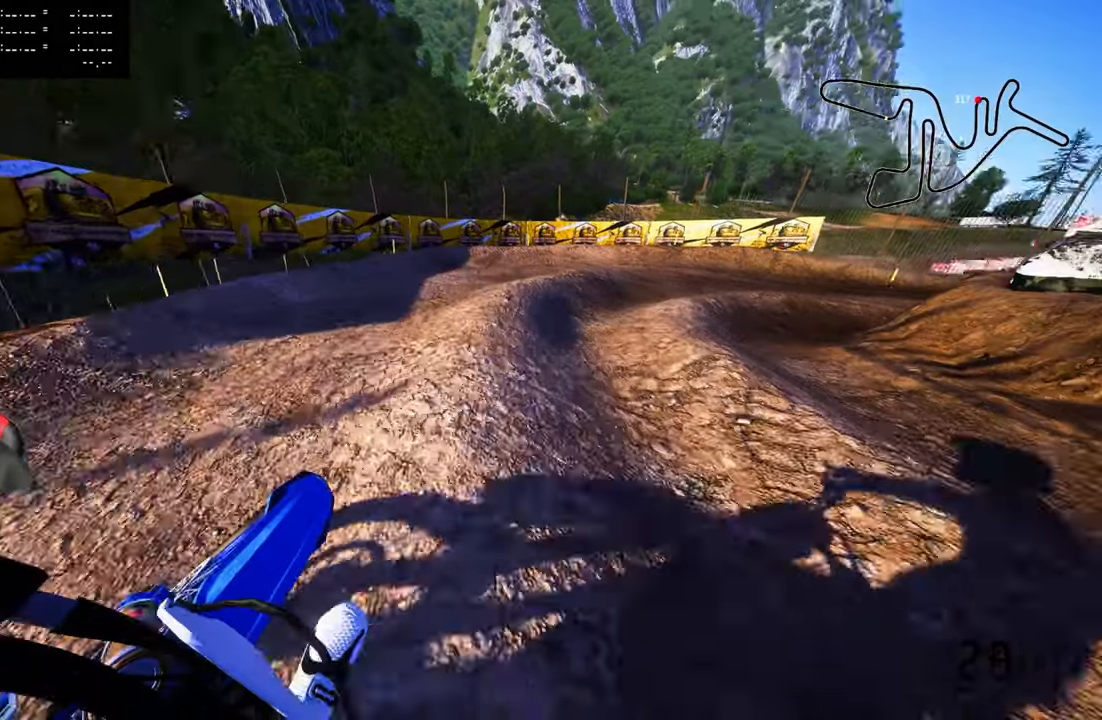
{"buttons": [], "left_stick": "up-right", "right_stick": "up-left", "events": [[117, "R2", "up"], [167, "R2", "down"], [350, "R2", "up"]]}
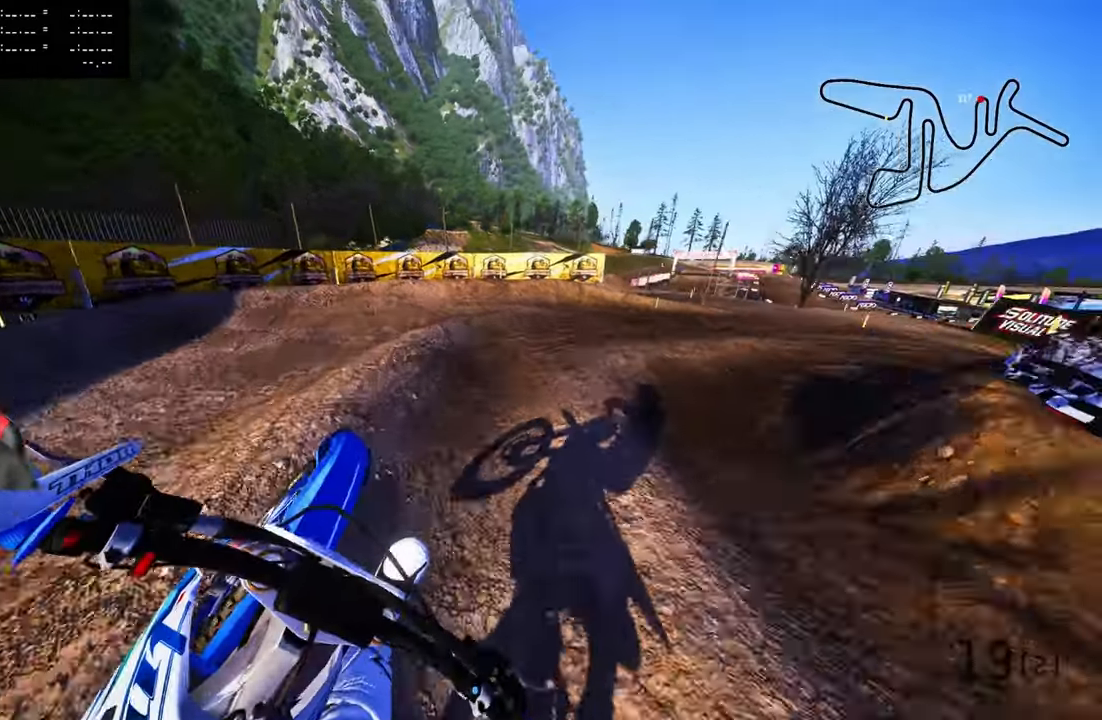
{"buttons": [], "left_stick": "up-right", "right_stick": "up-left", "events": [[184, "R2", "down"], [300, "R2", "up"]]}
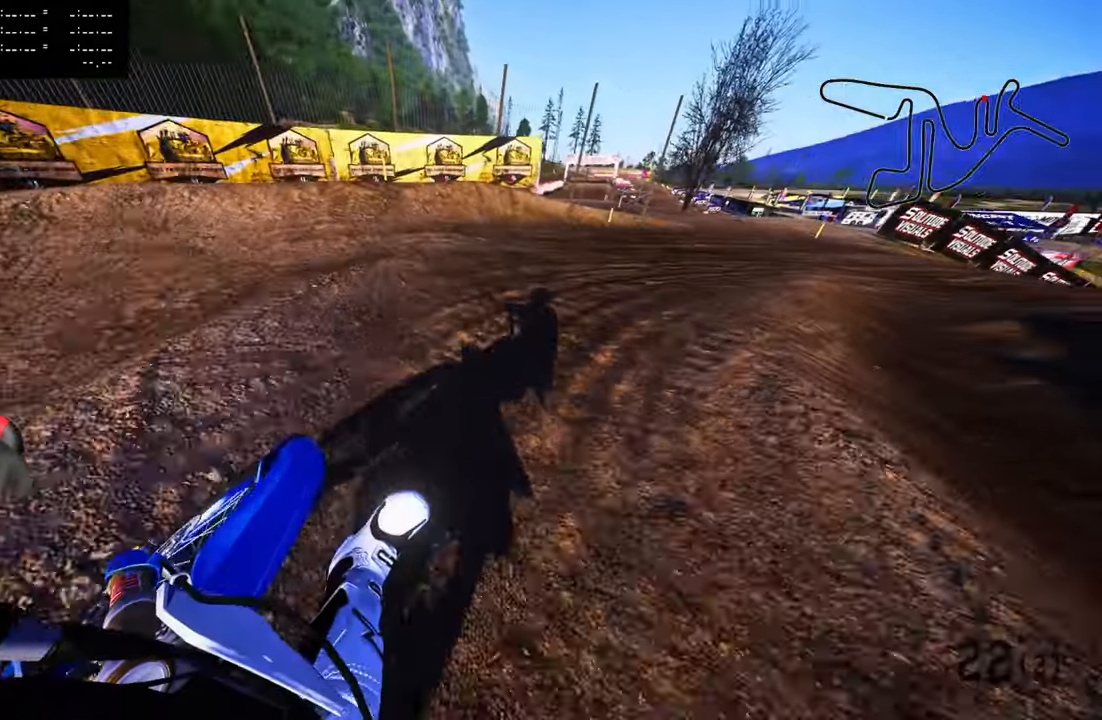
{"buttons": [], "left_stick": "up-right", "right_stick": "up-left", "events": [[384, "R2", "down"], [484, "R2", "up"]]}
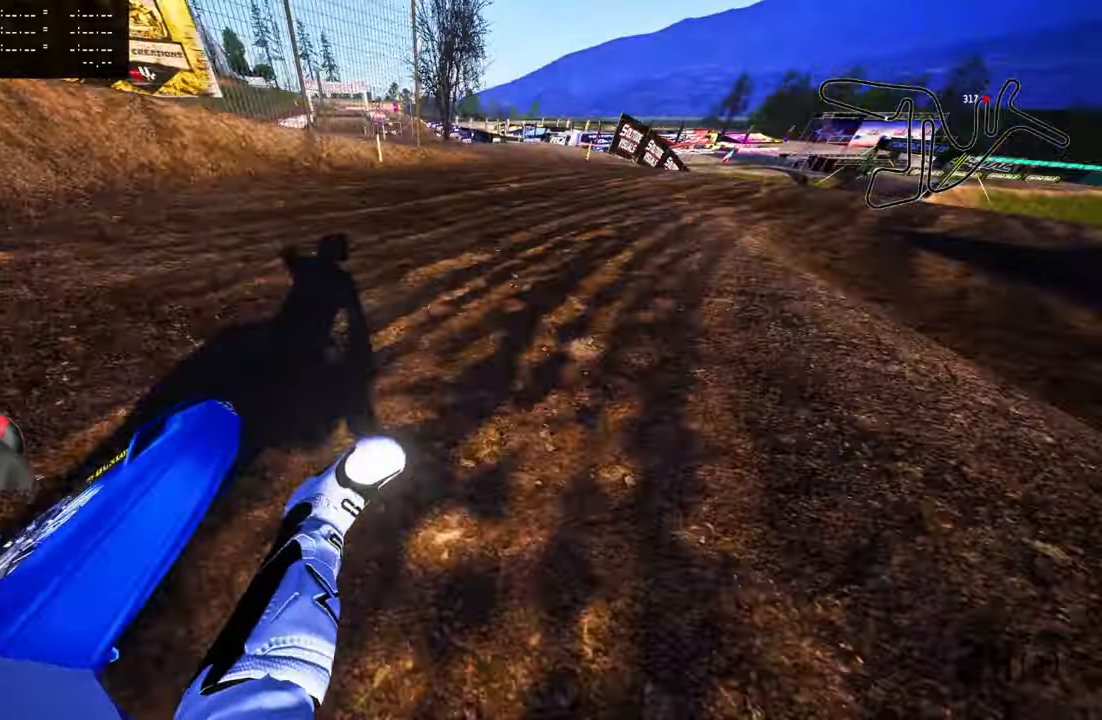
{"buttons": ["R2"], "left_stick": "up-right", "right_stick": "up-left", "events": [[117, "R2", "down"], [250, "R2", "up"], [300, "R2", "down"], [400, "R2", "up"], [484, "R2", "down"]]}